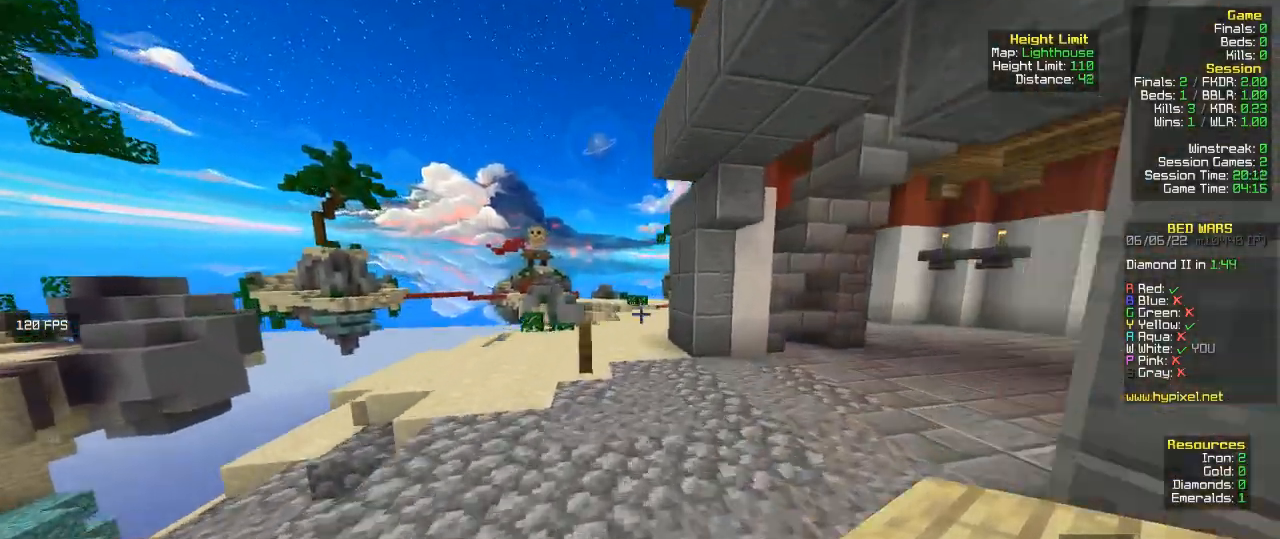
Gameplay with keyboard and mouse; each line is a JSON object with the keys and mouse buttons held at the frame after it. "events" lists presses ("down") and releases ("up") of "a", "d", "s", "w", "mouse_left" and "mouse_right" between this image and that frame as [ms after this image, input, new state], when the widget could be followed in between. "mouse_left", "mouse_right" = the "left", "right" buttons of the "mouse" list. No other keys are recorded. Fast repeated clicks can show as one long hold. Mouse movement is not recorded.
{"keys": ["w"], "mouse": [], "events": []}
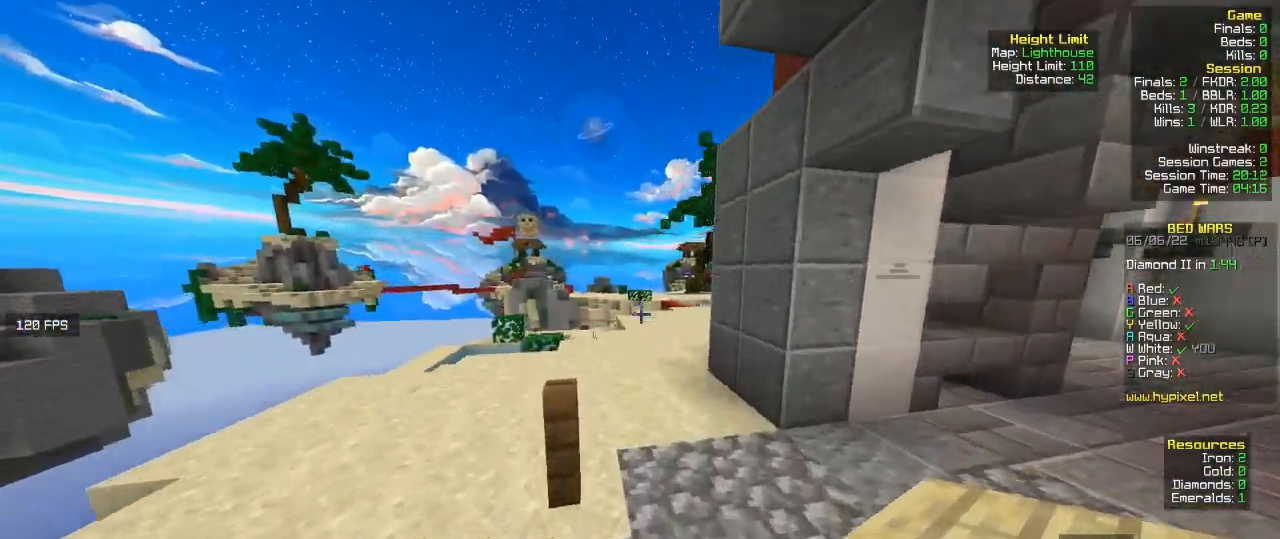
{"keys": ["w"], "mouse": [], "events": []}
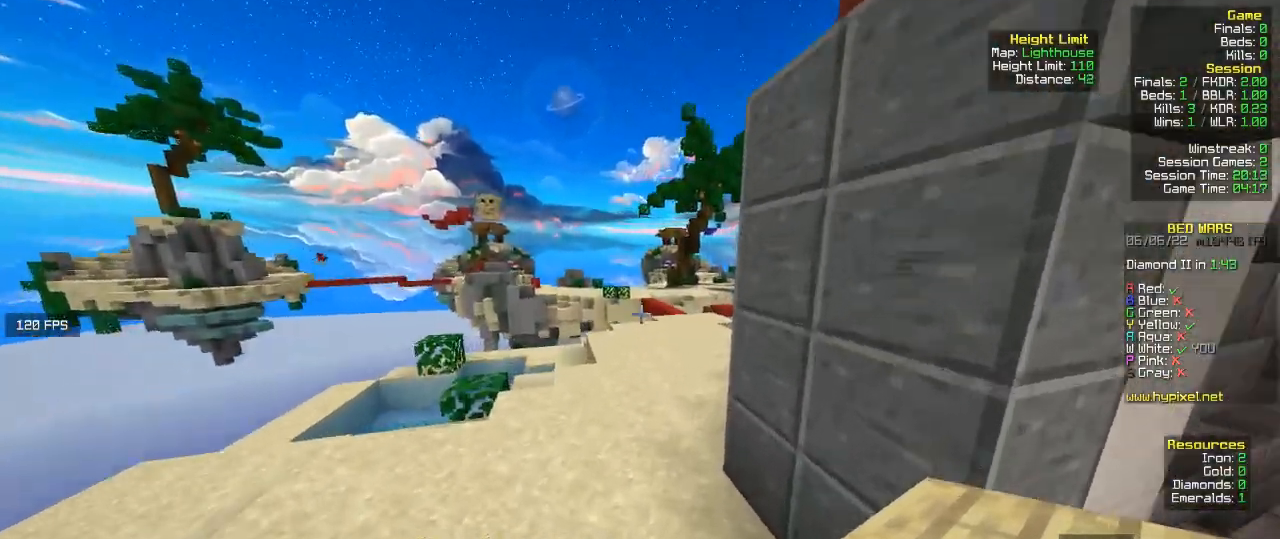
{"keys": ["w"], "mouse": [], "events": []}
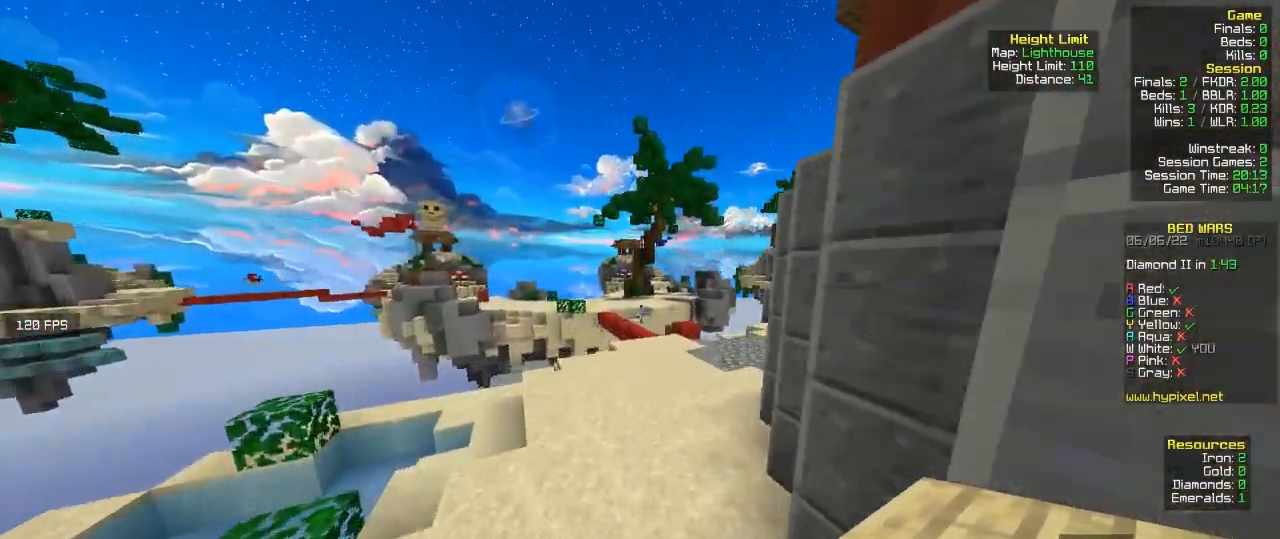
{"keys": ["d", "w"], "mouse": [], "events": [[33, "d", "down"]]}
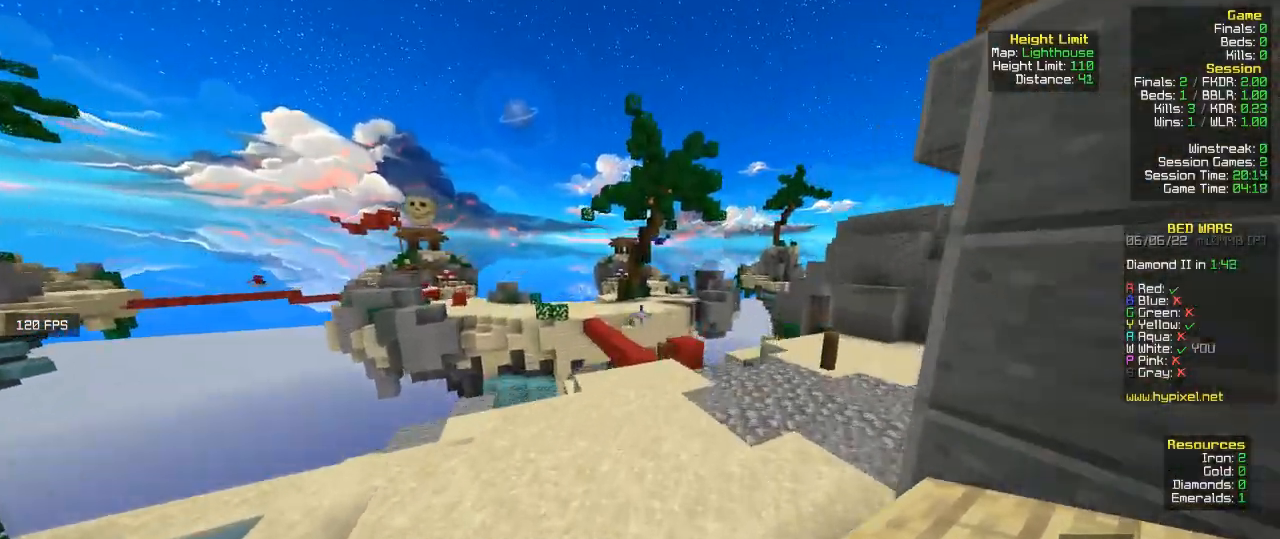
{"keys": ["d", "w"], "mouse": [], "events": []}
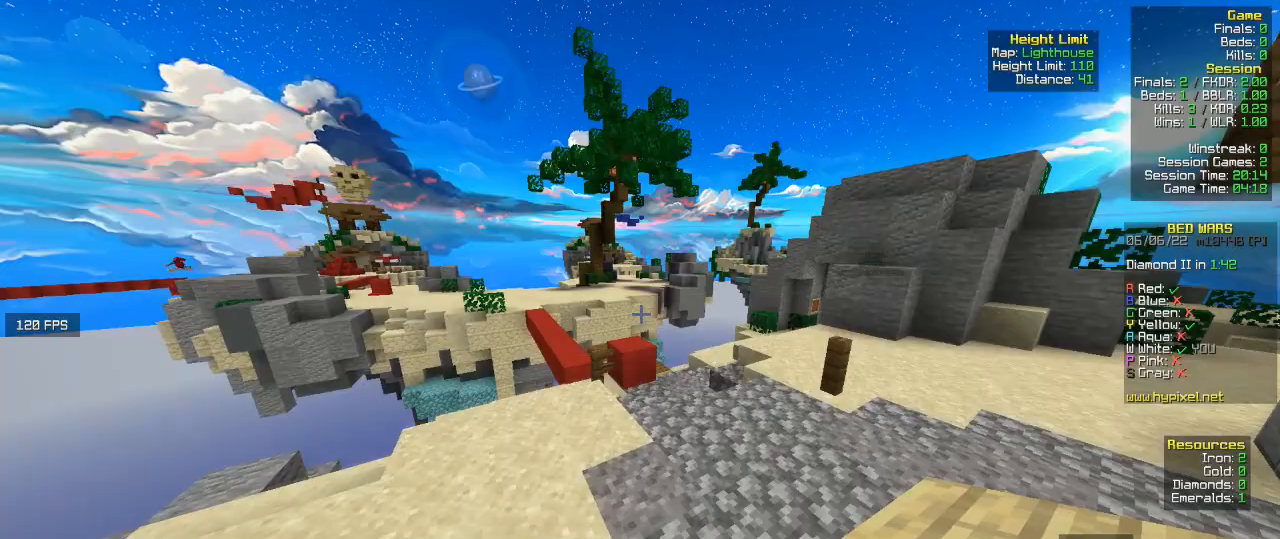
{"keys": ["d", "w"], "mouse": [], "events": [[67, "d", "up"], [267, "d", "down"]]}
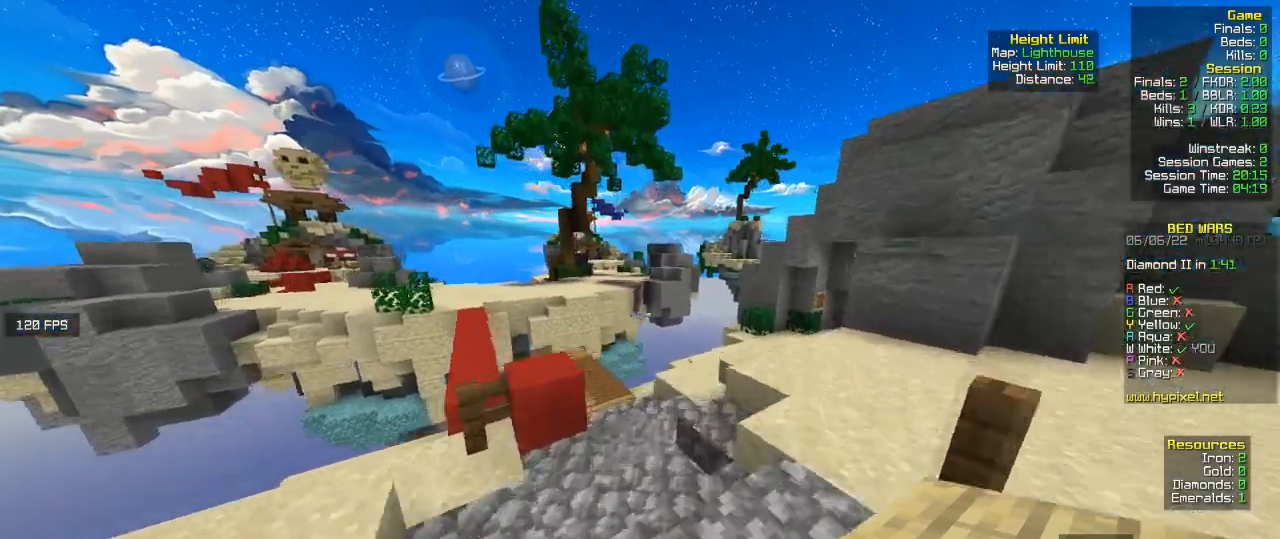
{"keys": ["d", "w"], "mouse": [], "events": []}
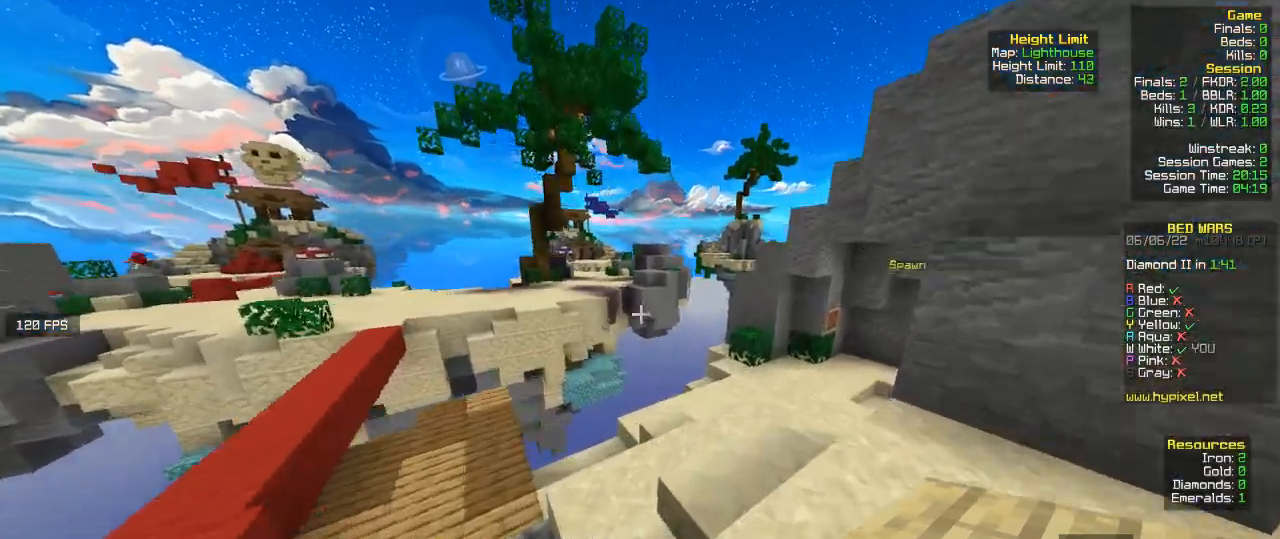
{"keys": ["d", "w"], "mouse": [], "events": []}
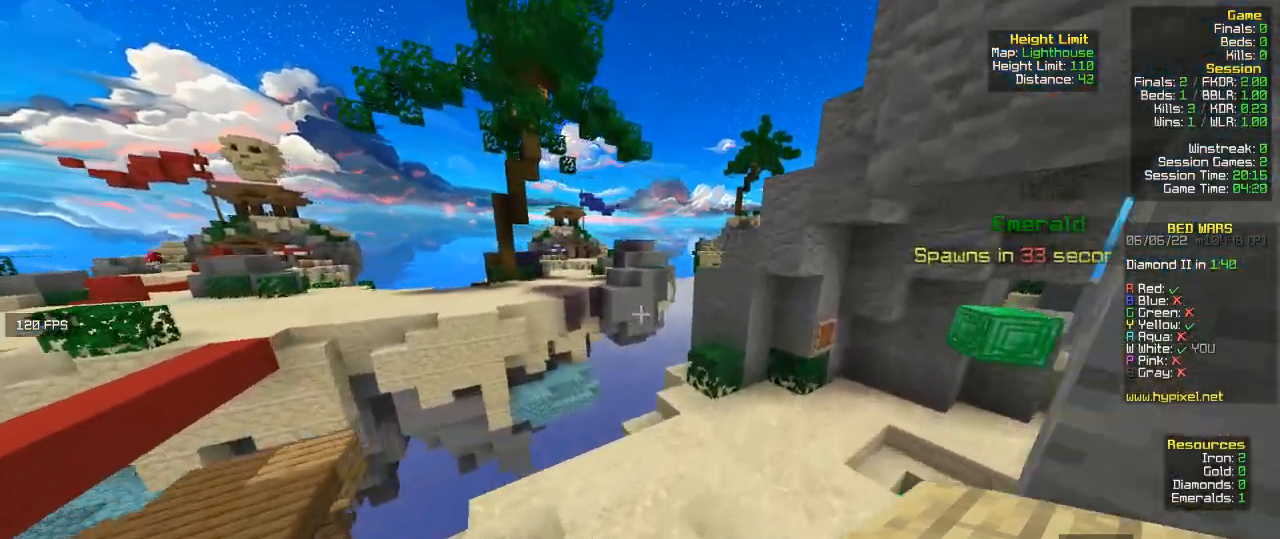
{"keys": ["w"], "mouse": ["left"], "events": [[267, "mouse_left", "down"], [300, "d", "up"]]}
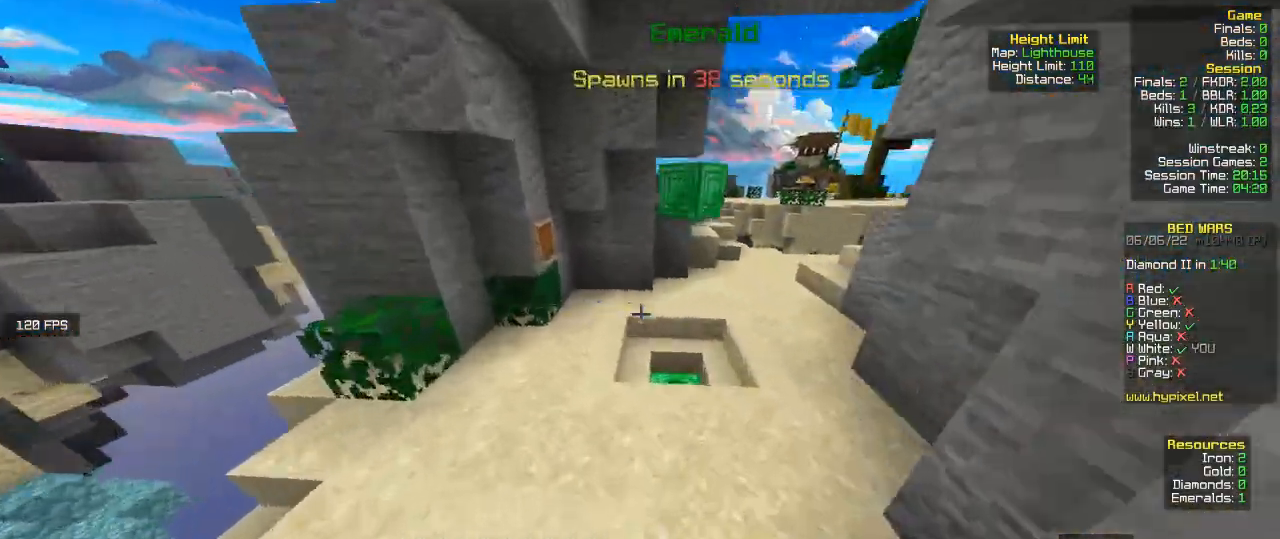
{"keys": ["w"], "mouse": ["left"], "events": [[367, "mouse_left", "up"], [433, "mouse_left", "down"]]}
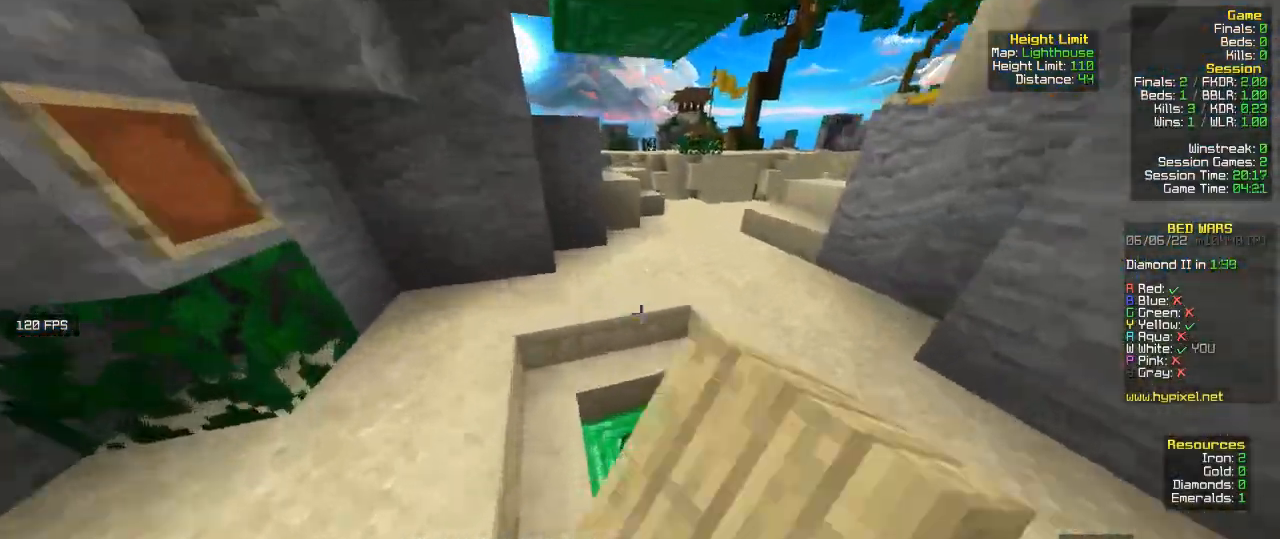
{"keys": ["w"], "mouse": [], "events": [[33, "mouse_left", "up"], [100, "mouse_left", "down"], [200, "mouse_left", "up"], [267, "mouse_left", "down"], [400, "mouse_left", "up"]]}
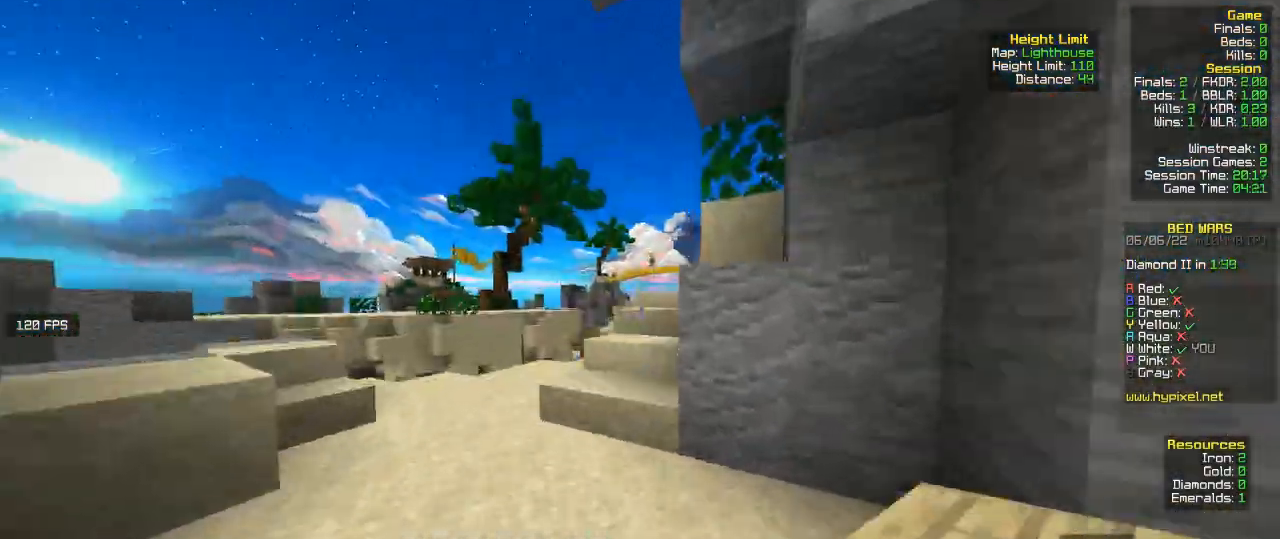
{"keys": ["w"], "mouse": [], "events": [[33, "a", "down"], [233, "a", "up"]]}
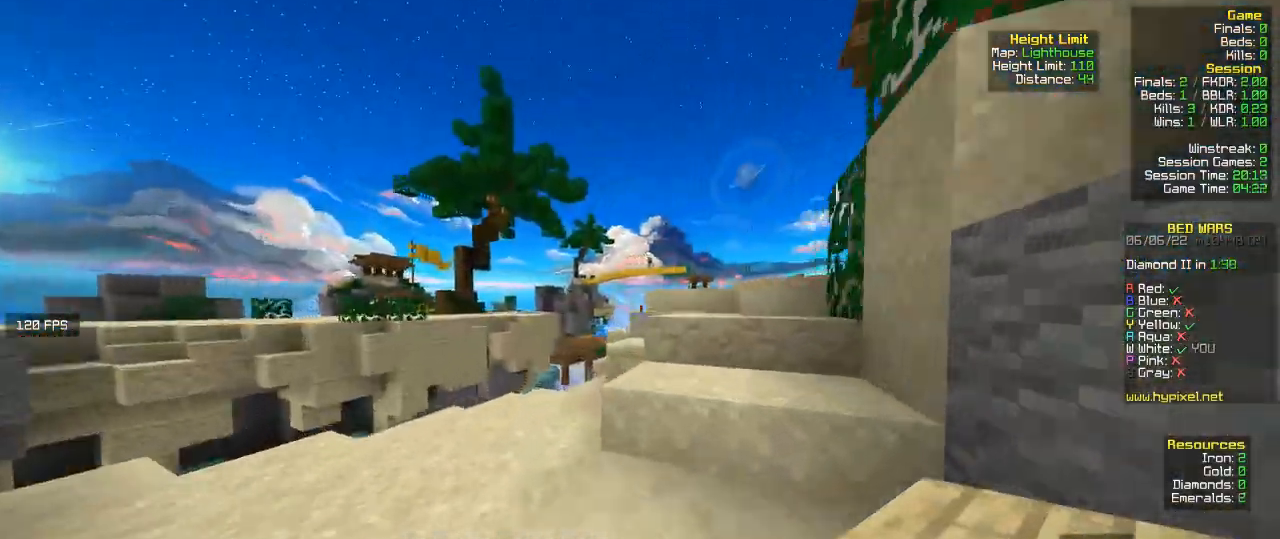
{"keys": ["d", "w"], "mouse": [], "events": [[500, "d", "down"]]}
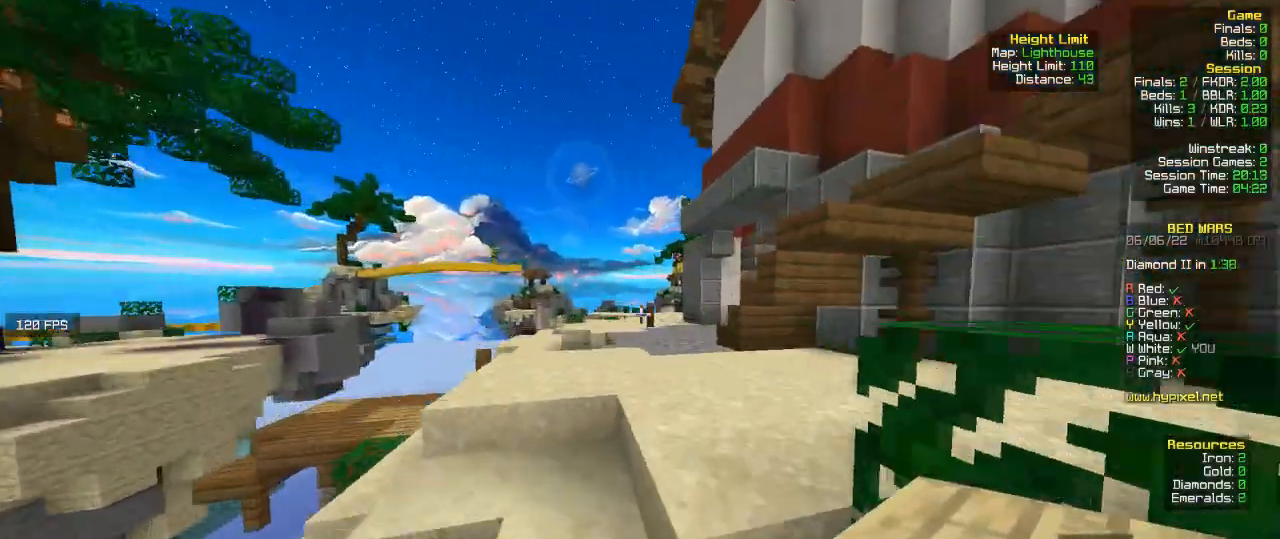
{"keys": ["w"], "mouse": [], "events": [[167, "d", "up"], [233, "a", "down"], [333, "a", "up"]]}
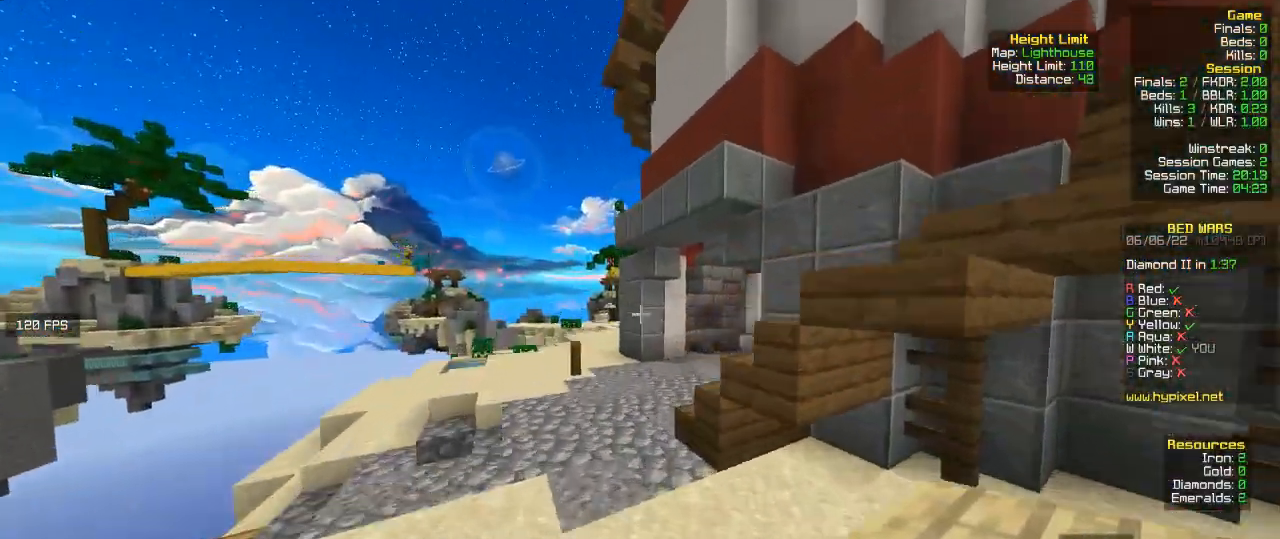
{"keys": ["w"], "mouse": [], "events": []}
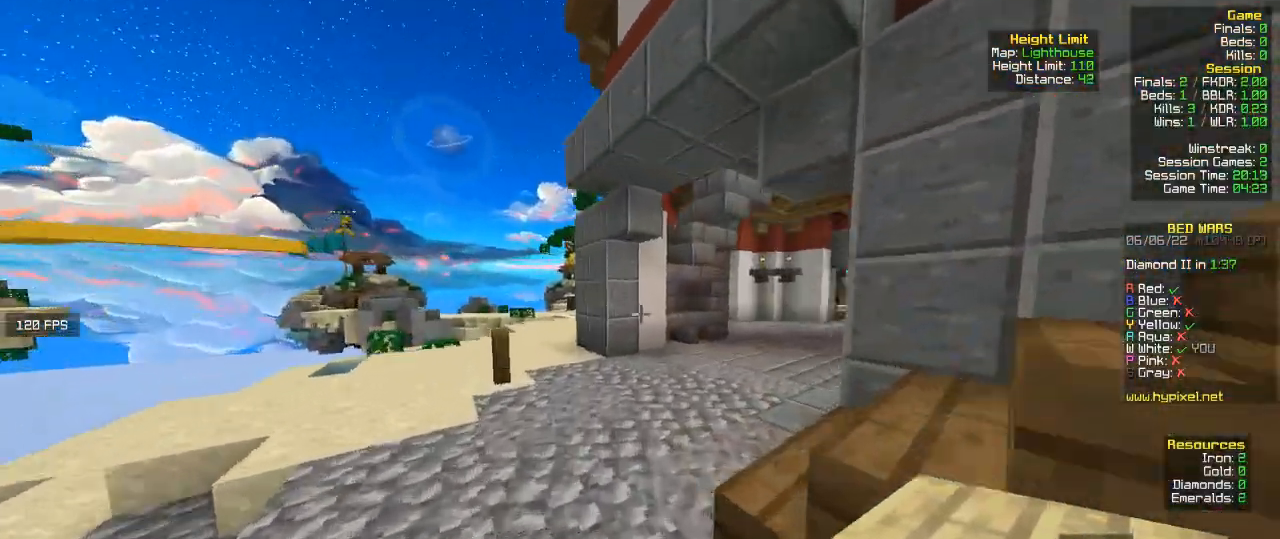
{"keys": ["d", "w"], "mouse": [], "events": [[133, "d", "down"], [367, "w", "up"], [500, "w", "down"]]}
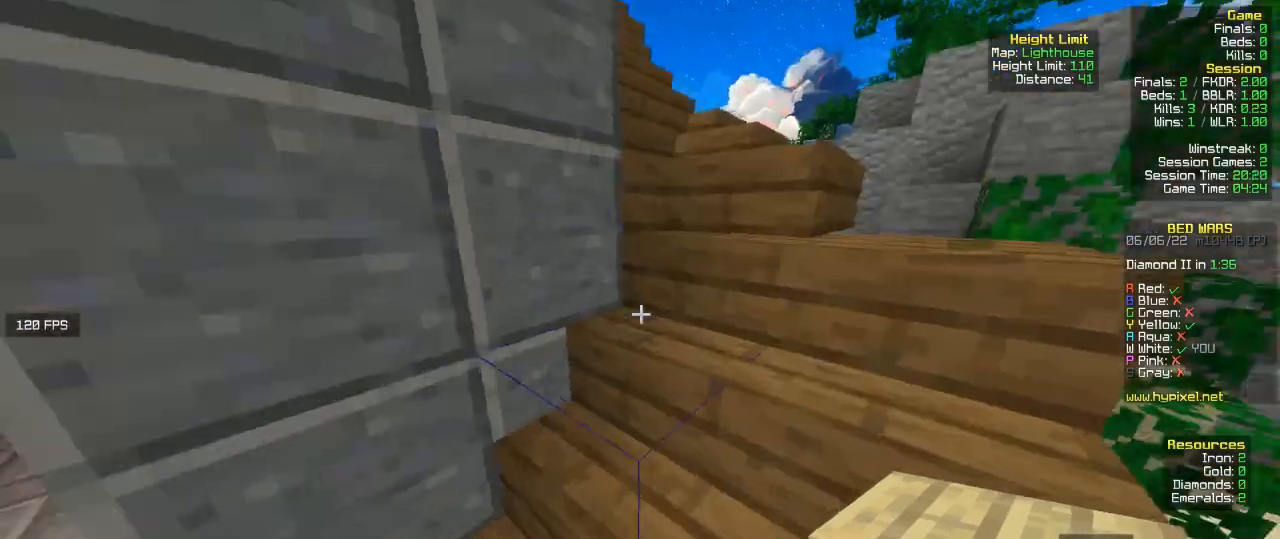
{"keys": ["d", "w"], "mouse": [], "events": []}
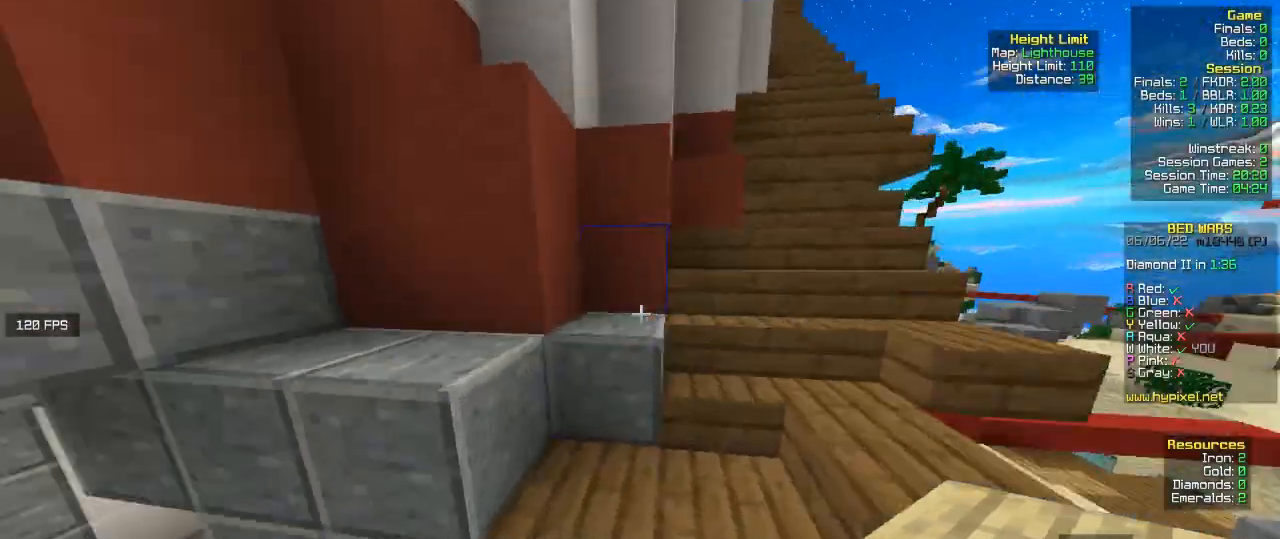
{"keys": ["d", "w"], "mouse": [], "events": []}
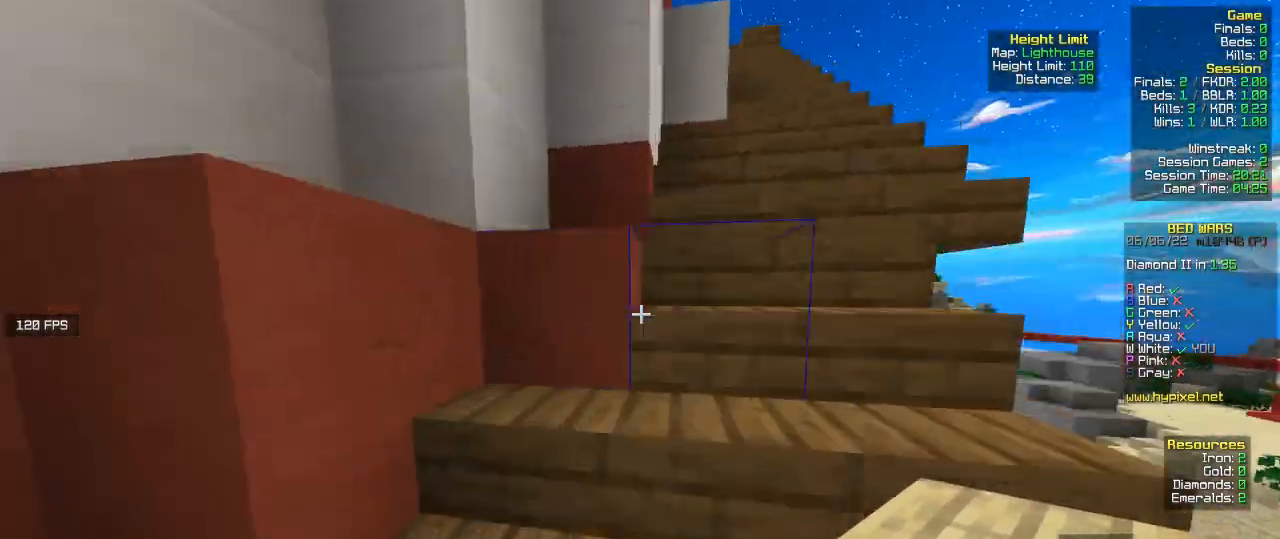
{"keys": ["d", "w"], "mouse": [], "events": []}
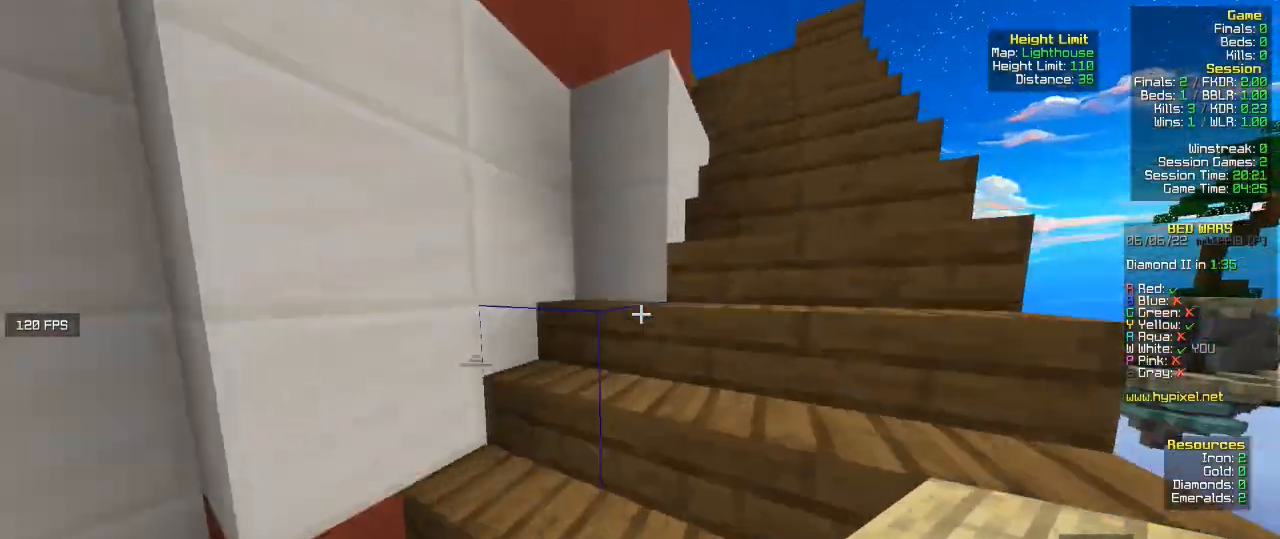
{"keys": ["d", "w"], "mouse": [], "events": []}
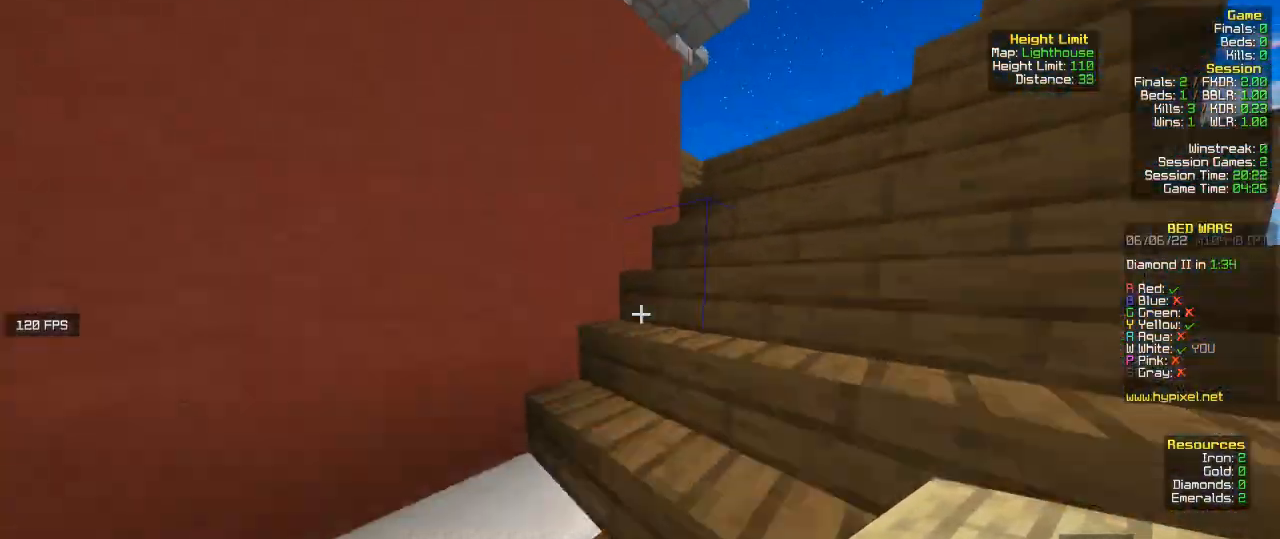
{"keys": ["w"], "mouse": [], "events": [[500, "d", "up"]]}
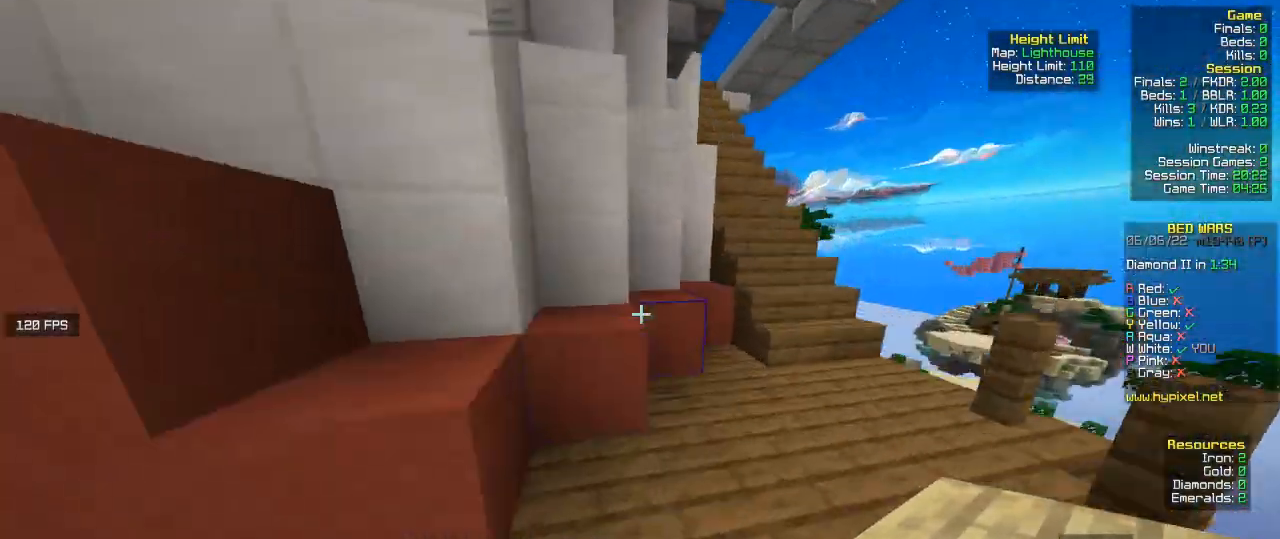
{"keys": ["d", "w"], "mouse": [], "events": [[200, "d", "down"]]}
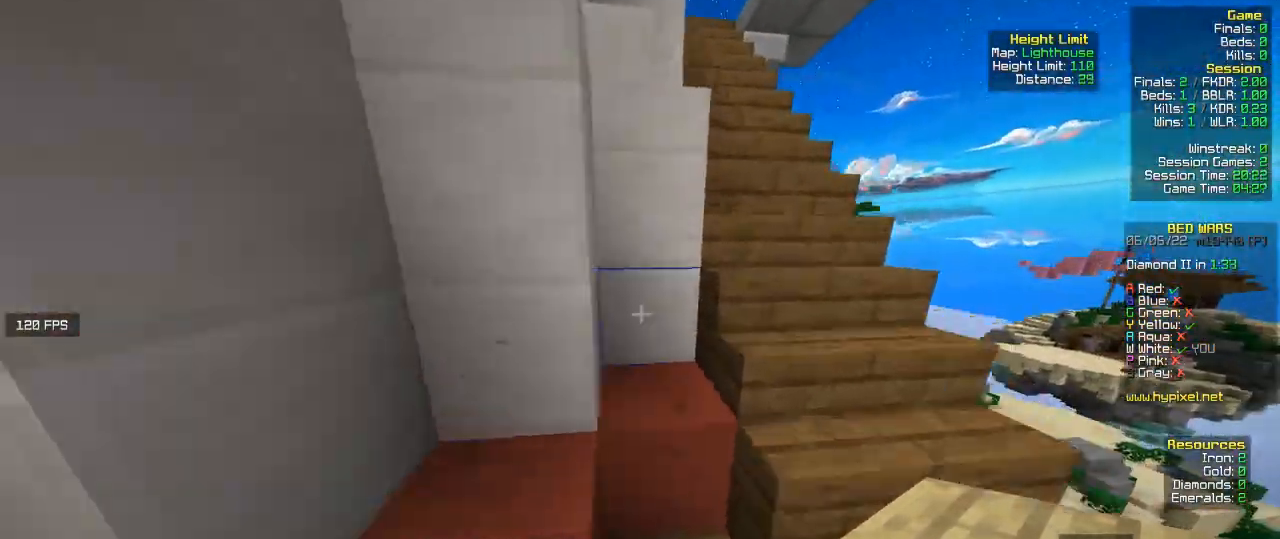
{"keys": ["w"], "mouse": [], "events": [[200, "d", "up"]]}
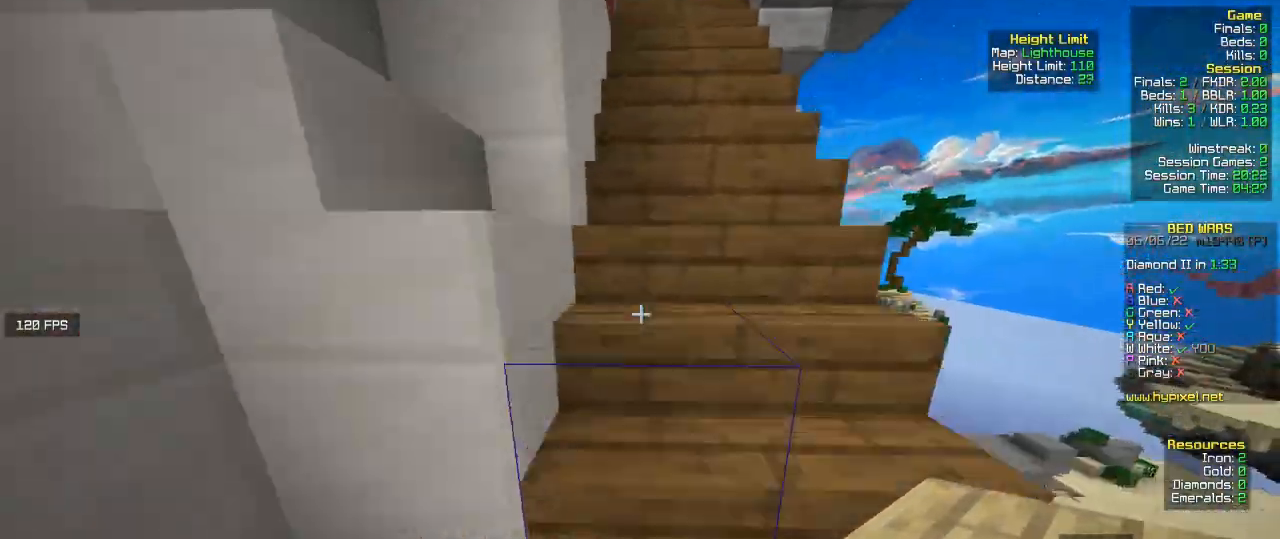
{"keys": ["w"], "mouse": [], "events": []}
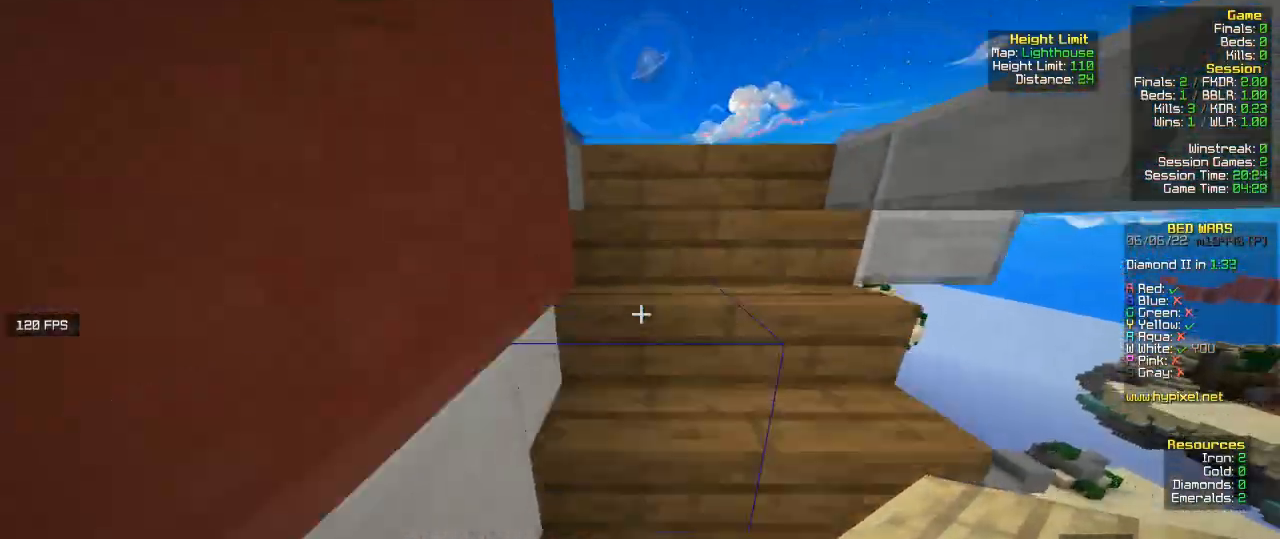
{"keys": ["w"], "mouse": [], "events": []}
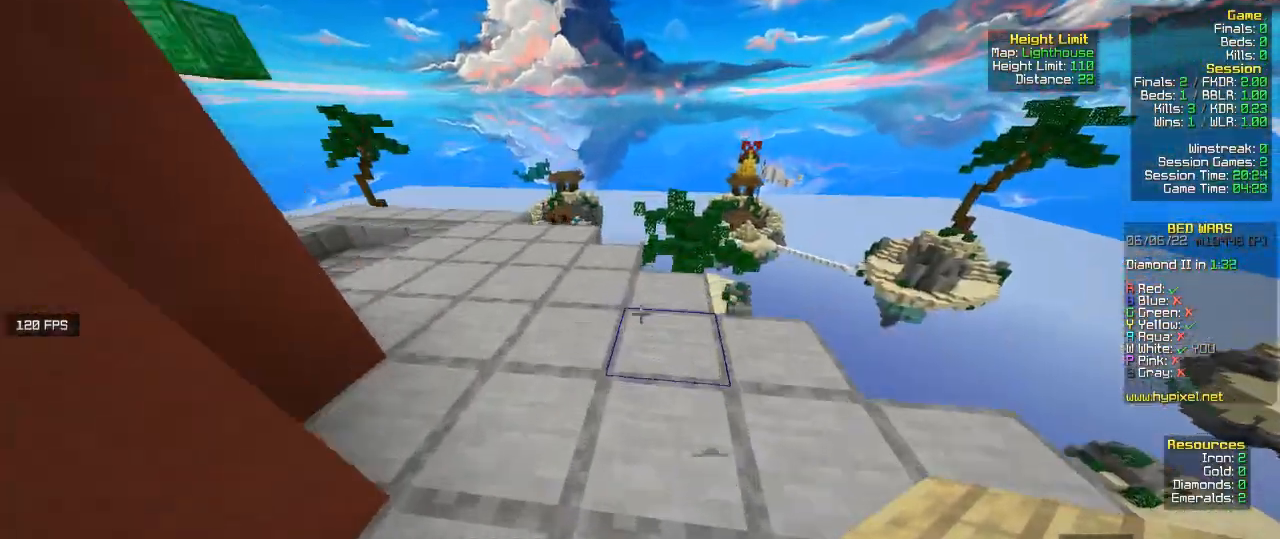
{"keys": ["a", "w"], "mouse": [], "events": [[33, "a", "down"]]}